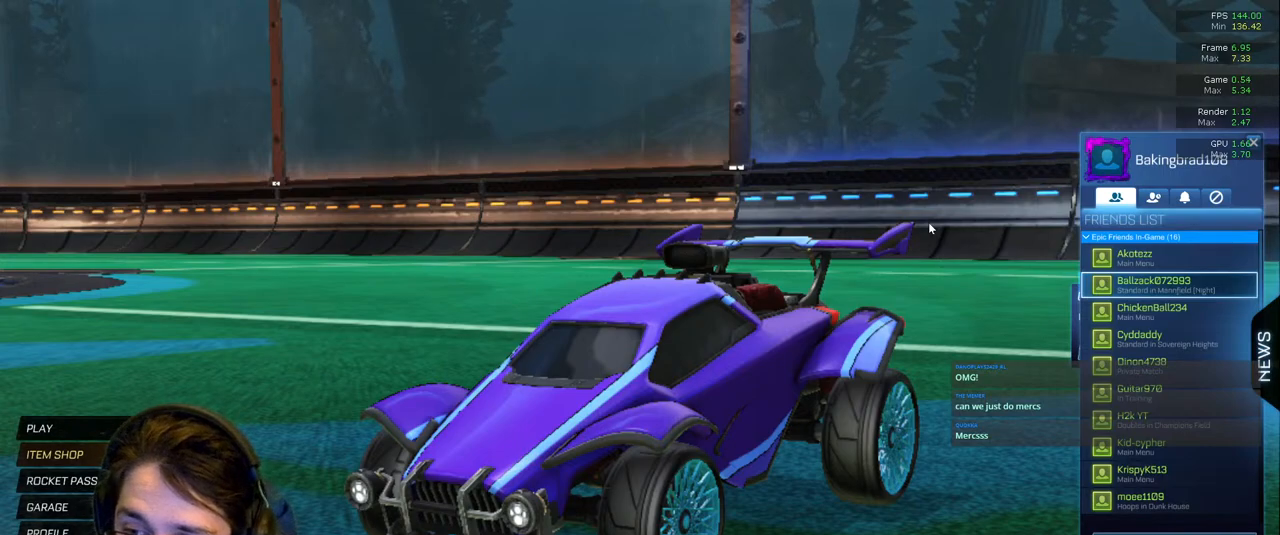
Gameplay with a controller (PlayStation layout); each line is a JSON object with the inputs held at the frame after it (dt_ms = milliseconds from this image to that frame). "events" lists button and stick changes between this image and that frame as [ms after this image, input, new state], when the widget could be followed in between. Not read: L3 R2 R3.
{"dt_ms": 500, "buttons": ["DPAD_DOWN"], "left_stick": "center", "right_stick": "center", "events": [[450, "DPAD_DOWN", "down"]]}
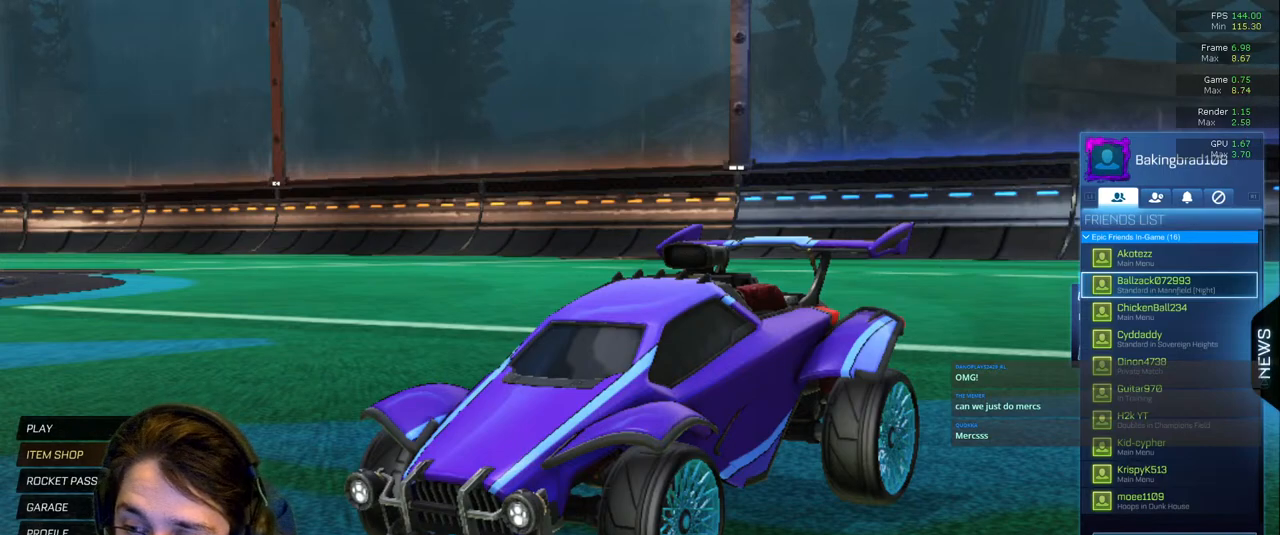
{"dt_ms": 500, "buttons": [], "left_stick": "center", "right_stick": "center", "events": [[433, "DPAD_DOWN", "up"]]}
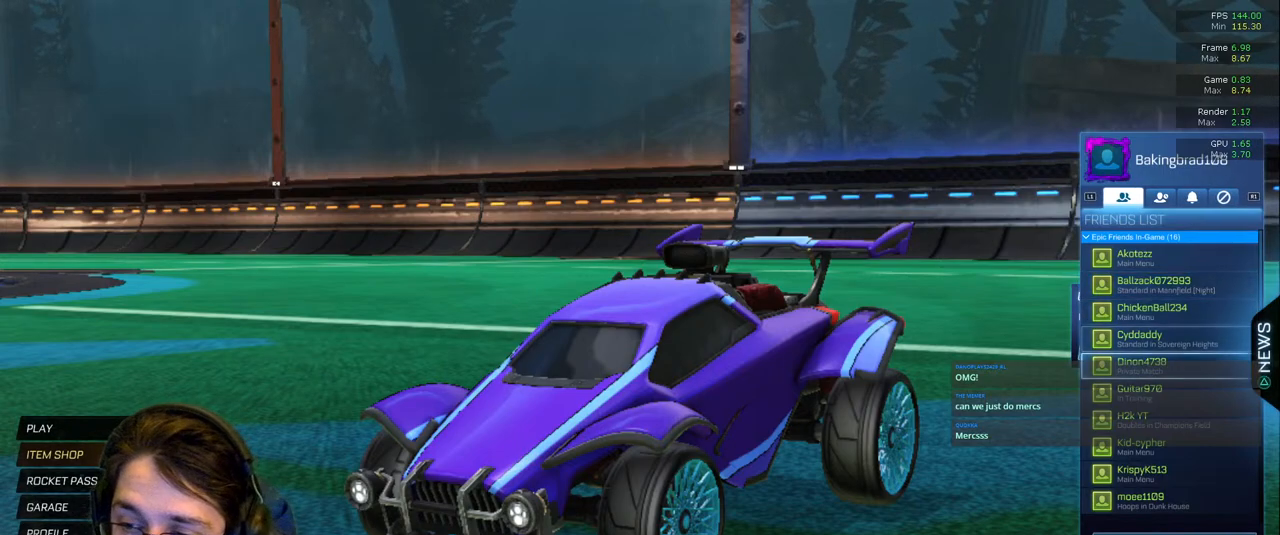
{"dt_ms": 500, "buttons": [], "left_stick": "center", "right_stick": "center", "events": [[50, "DPAD_DOWN", "down"], [200, "DPAD_DOWN", "up"], [300, "DPAD_DOWN", "down"], [417, "DPAD_DOWN", "up"]]}
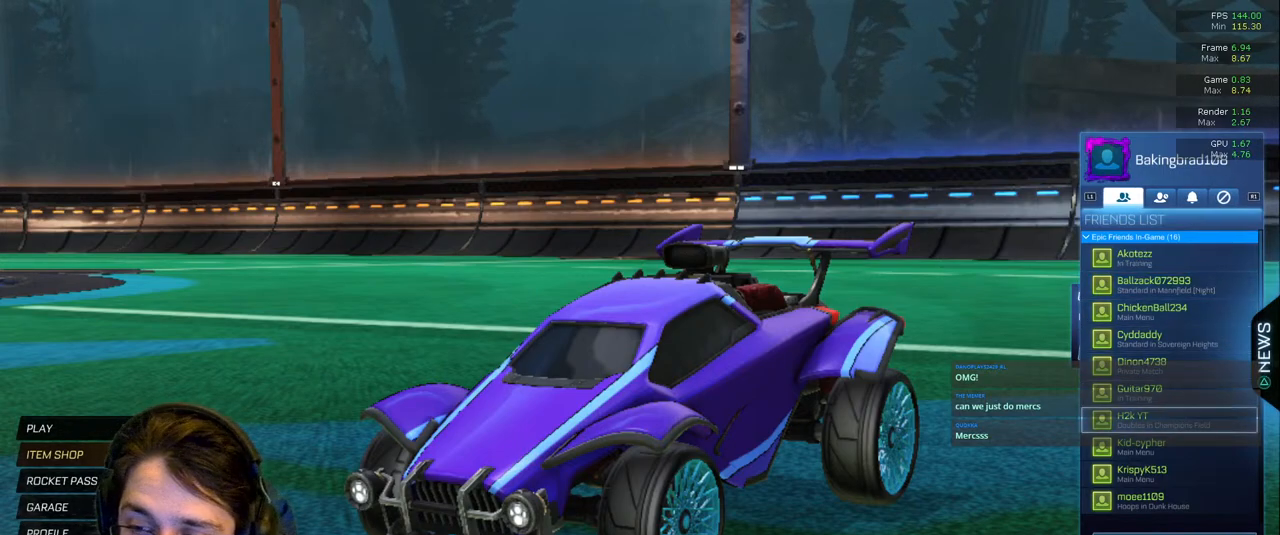
{"dt_ms": 1000, "buttons": ["DPAD_DOWN"], "left_stick": "center", "right_stick": "center"}
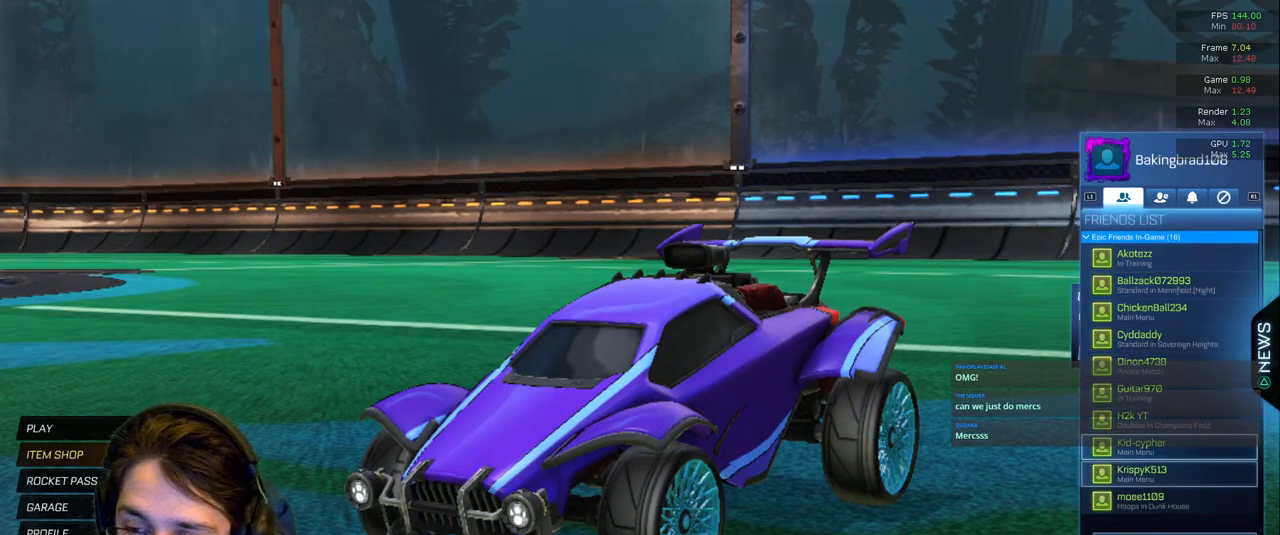
{"dt_ms": 500, "buttons": ["DPAD_DOWN"], "left_stick": "center", "right_stick": "center", "events": [[67, "DPAD_DOWN", "up"], [200, "DPAD_DOWN", "down"], [333, "DPAD_DOWN", "up"], [433, "DPAD_DOWN", "down"]]}
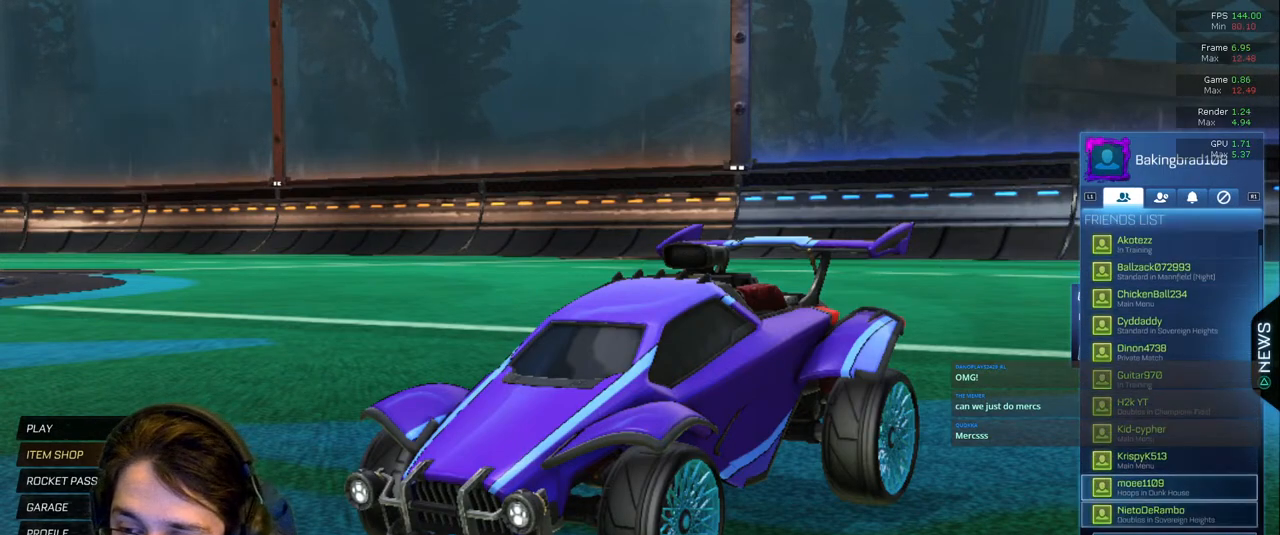
{"dt_ms": 500, "buttons": [], "left_stick": "center", "right_stick": "center", "events": [[33, "DPAD_DOWN", "up"], [117, "DPAD_DOWN", "down"], [233, "DPAD_DOWN", "up"], [350, "DPAD_DOWN", "down"], [450, "DPAD_DOWN", "up"]]}
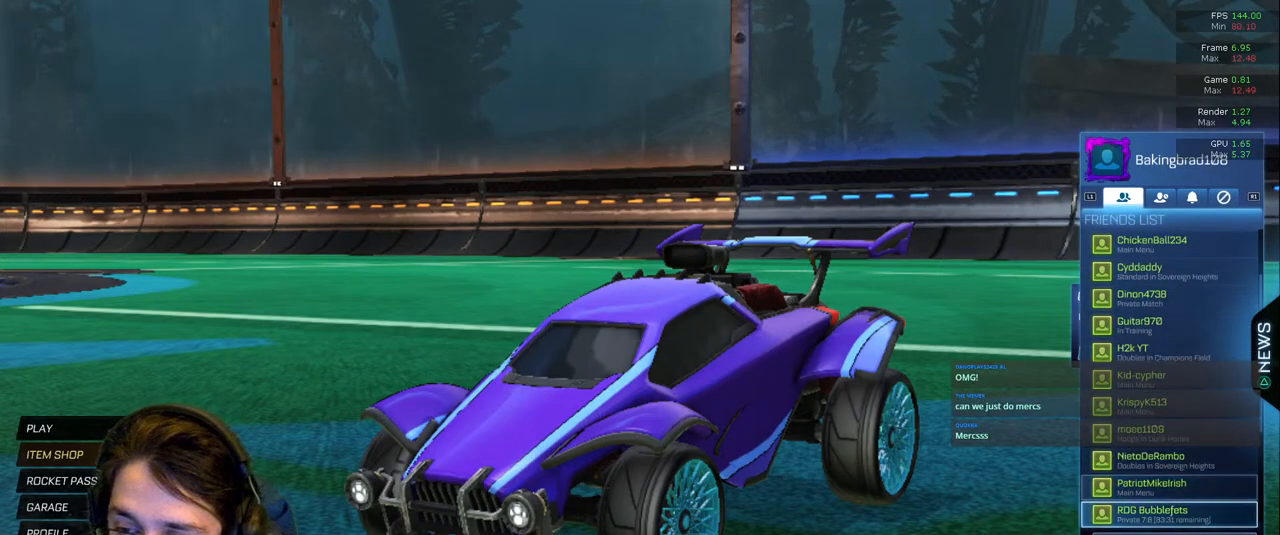
{"dt_ms": 500, "buttons": [], "left_stick": "center", "right_stick": "center", "events": [[83, "DPAD_DOWN", "down"], [167, "DPAD_DOWN", "up"], [333, "DPAD_DOWN", "down"], [417, "DPAD_DOWN", "up"]]}
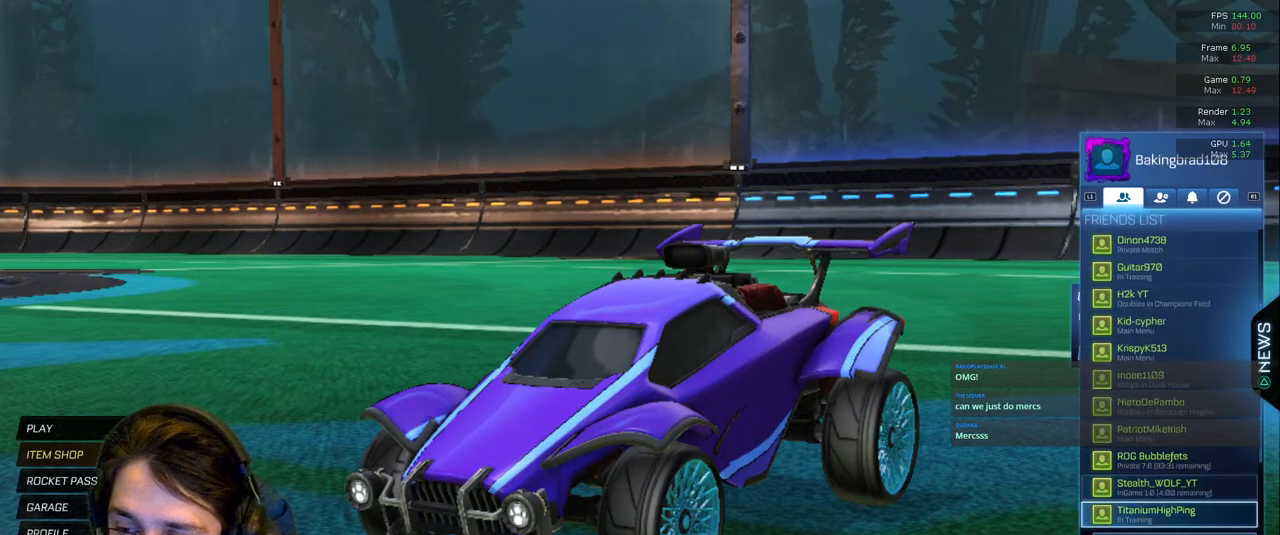
{"dt_ms": 500, "buttons": [], "left_stick": "center", "right_stick": "center", "events": []}
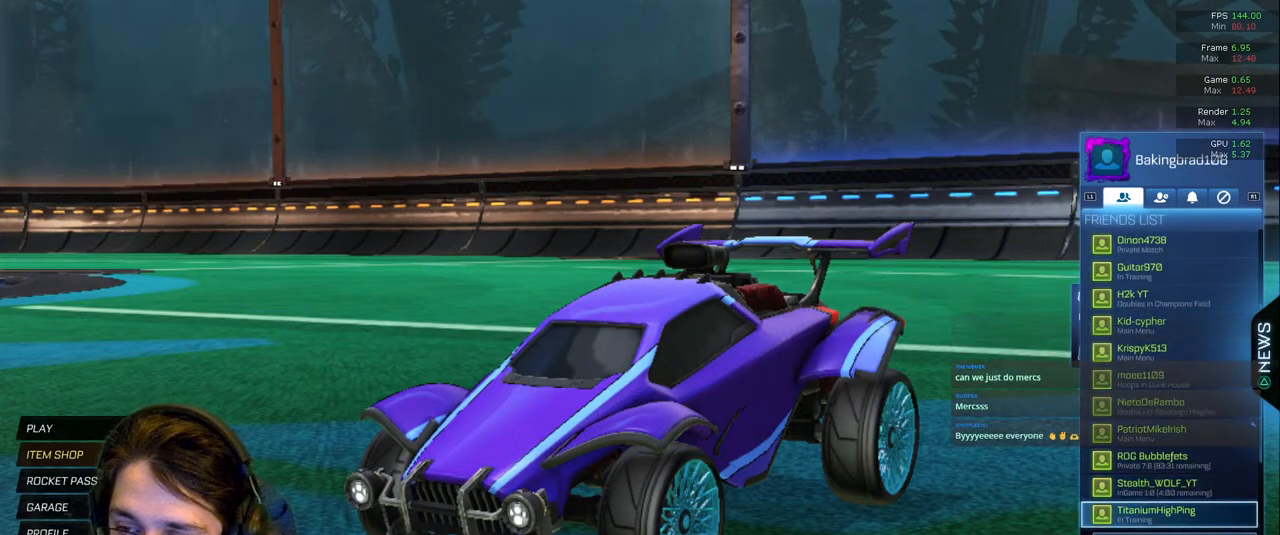
{"dt_ms": 500, "buttons": [], "left_stick": "center", "right_stick": "center", "events": []}
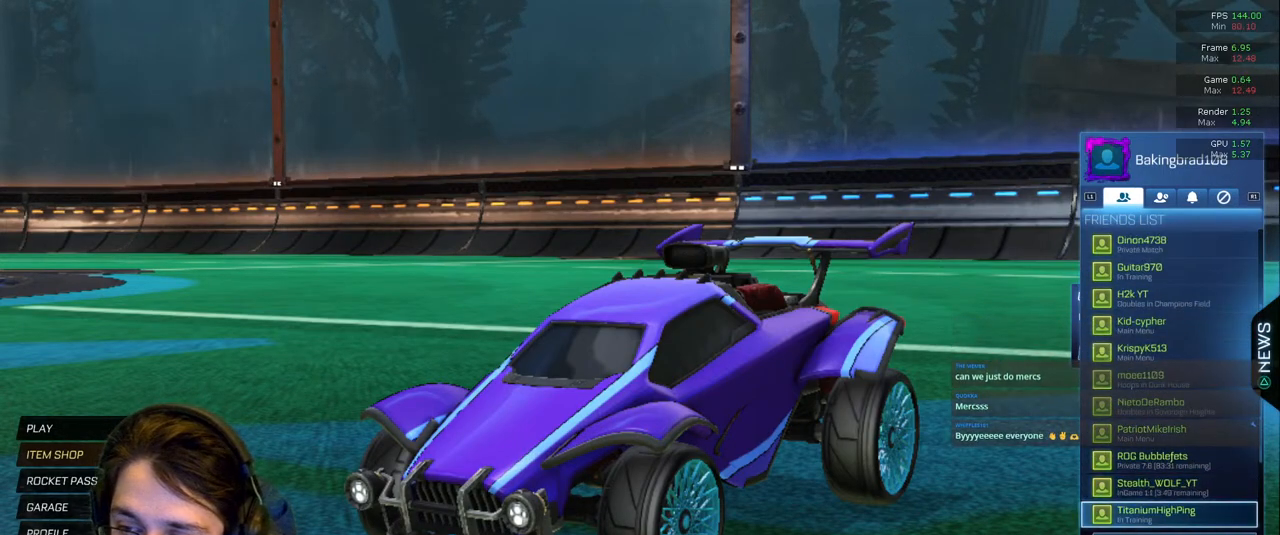
{"dt_ms": 500, "buttons": ["DPAD_DOWN"], "left_stick": "center", "right_stick": "center", "events": [[133, "DPAD_DOWN", "down"], [217, "DPAD_DOWN", "up"], [483, "DPAD_DOWN", "down"]]}
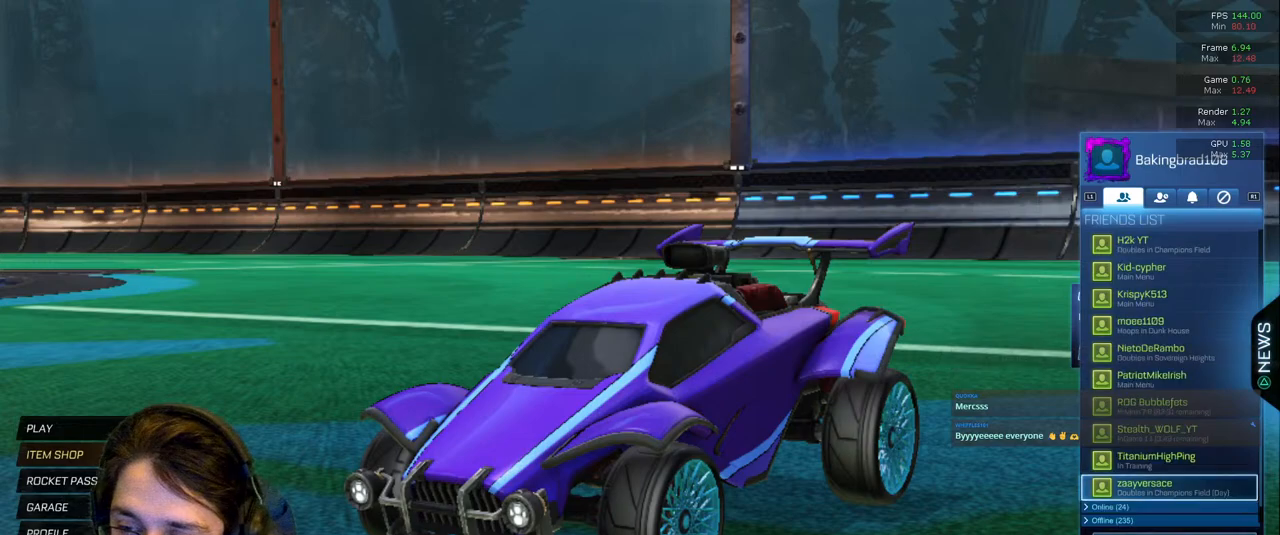
{"dt_ms": 500, "buttons": ["DPAD_UP"], "left_stick": "center", "right_stick": "center", "events": [[67, "DPAD_DOWN", "up"], [367, "DPAD_UP", "down"]]}
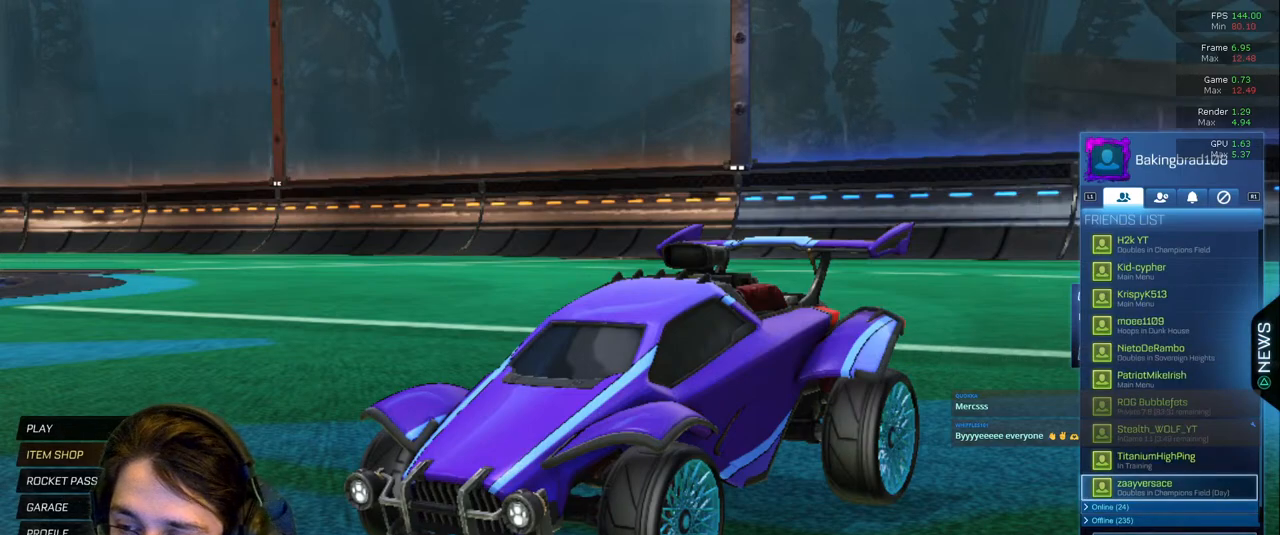
{"dt_ms": 500, "buttons": ["DPAD_UP"], "left_stick": "center", "right_stick": "center", "events": []}
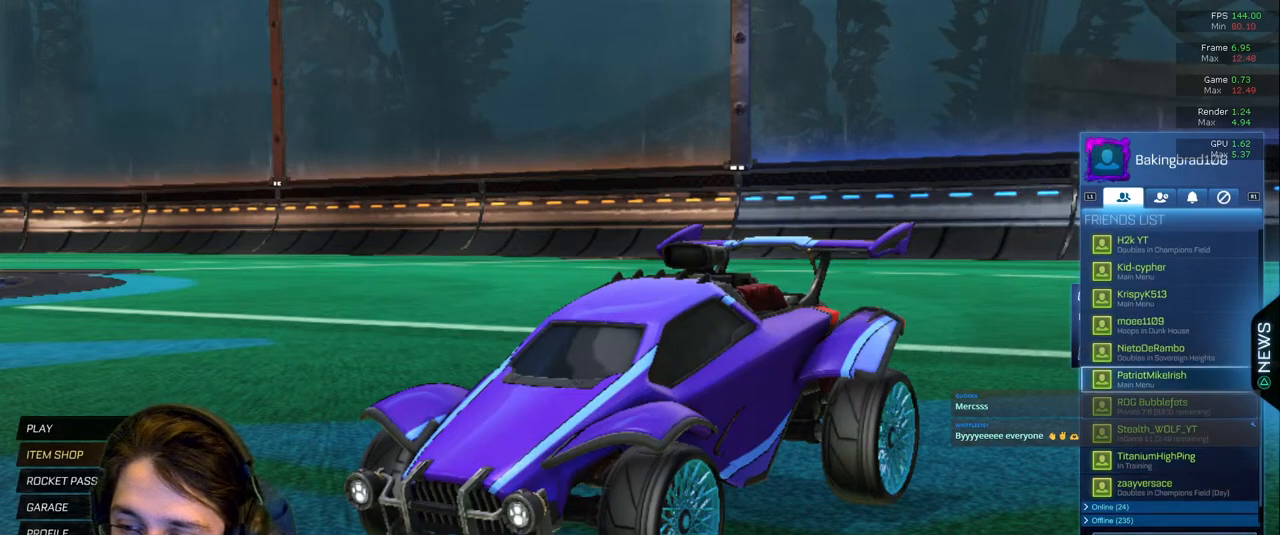
{"dt_ms": 500, "buttons": ["DPAD_UP"], "left_stick": "center", "right_stick": "center", "events": []}
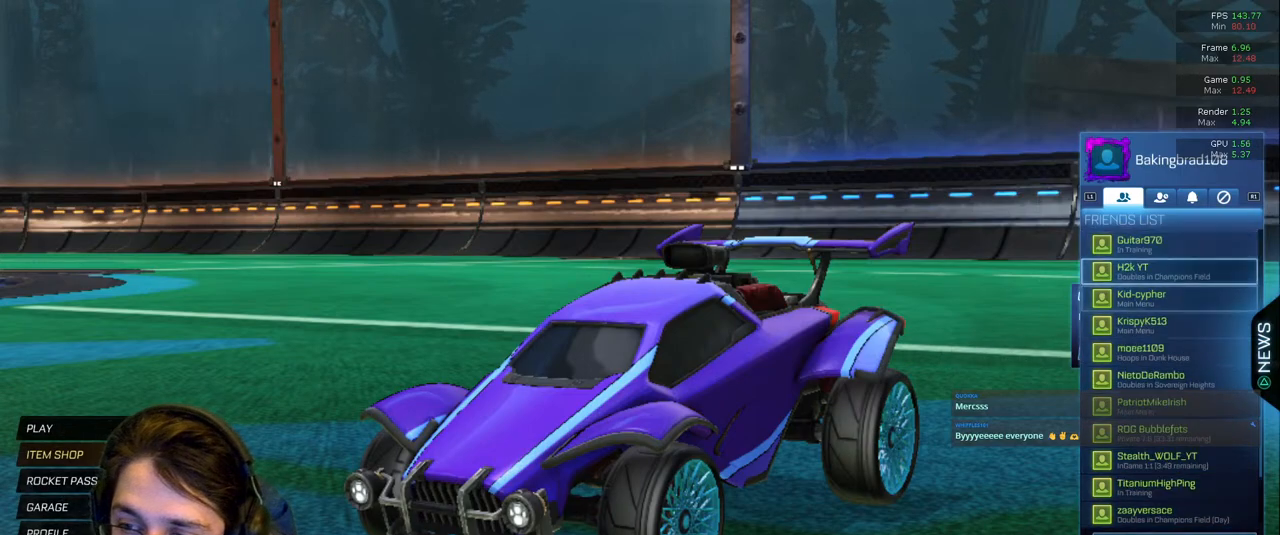
{"dt_ms": 500, "buttons": [], "left_stick": "center", "right_stick": "center", "events": [[500, "DPAD_UP", "up"]]}
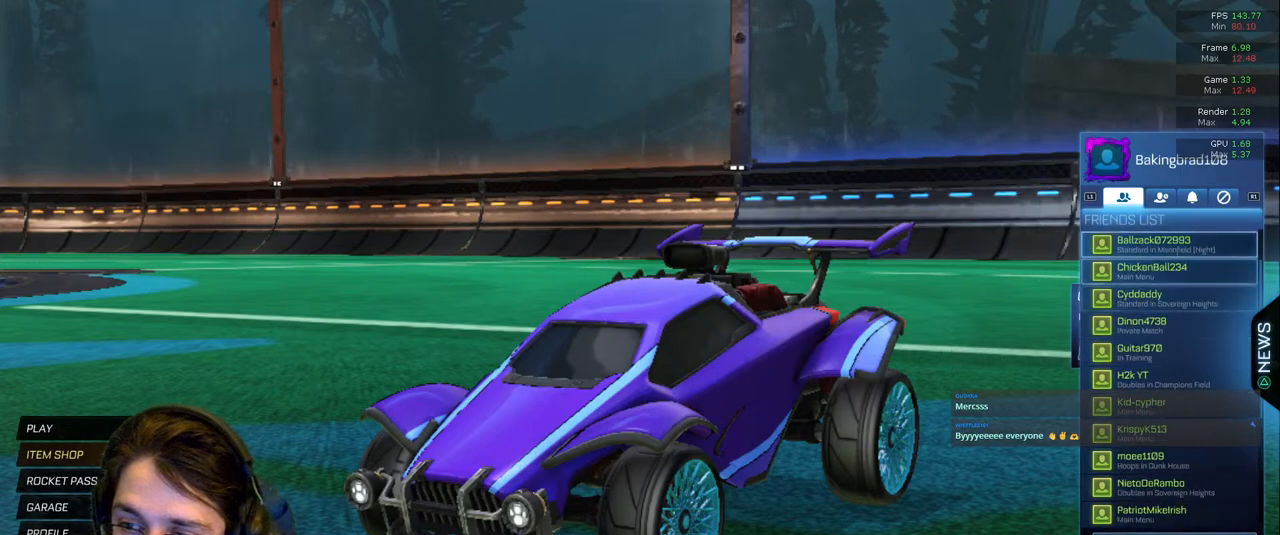
{"dt_ms": 500, "buttons": [], "left_stick": "center", "right_stick": "center", "events": []}
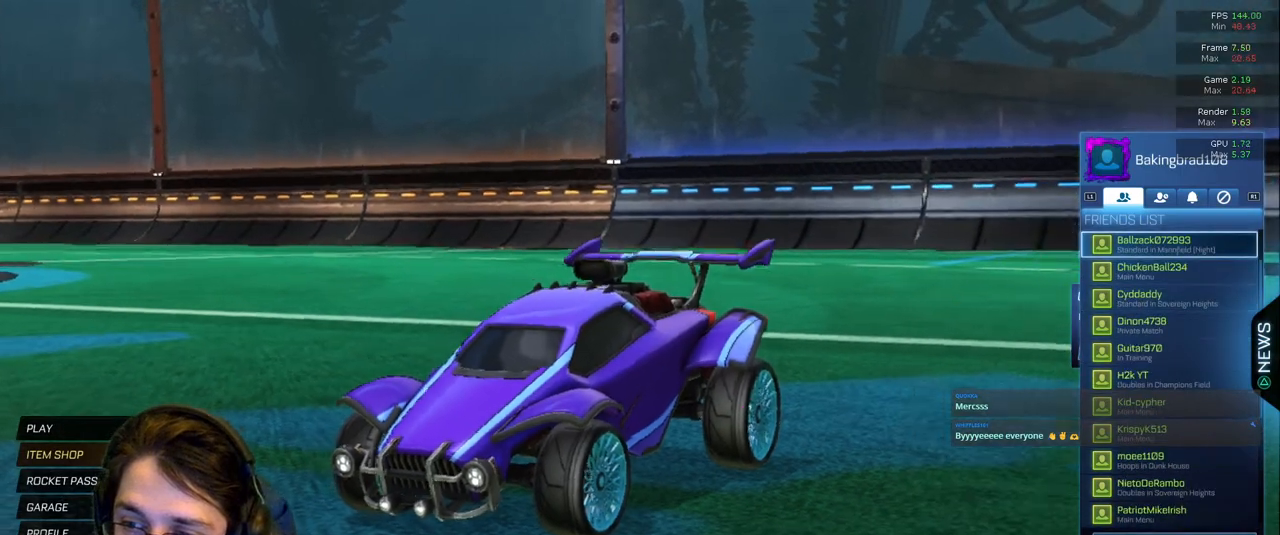
{"dt_ms": 500, "buttons": [], "left_stick": "center", "right_stick": "center", "events": []}
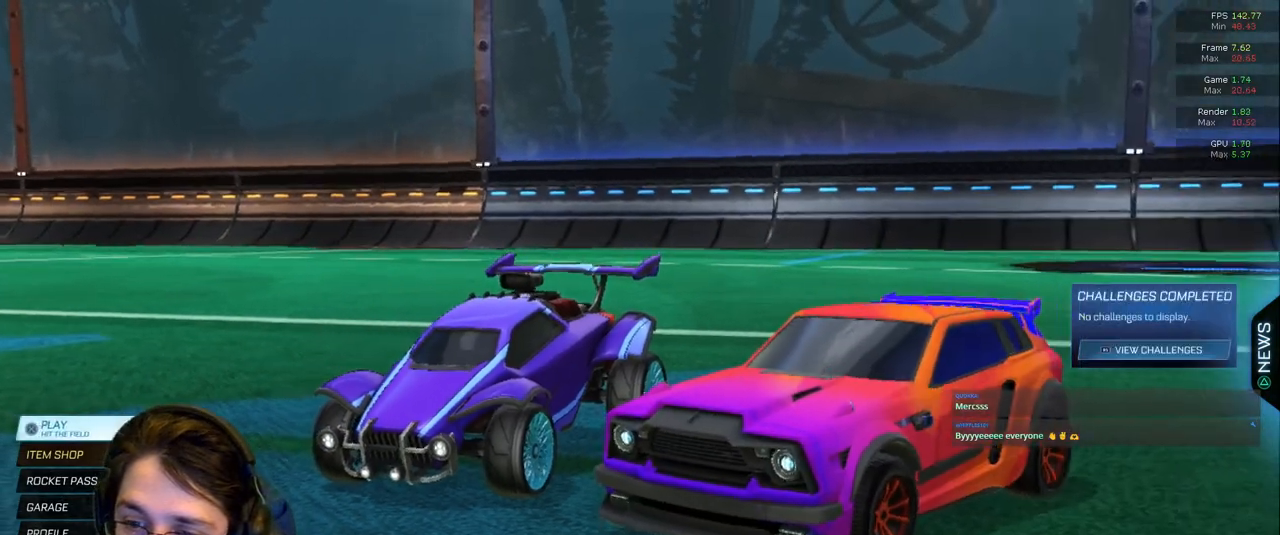
{"dt_ms": 500, "buttons": [], "left_stick": "center", "right_stick": "center", "events": []}
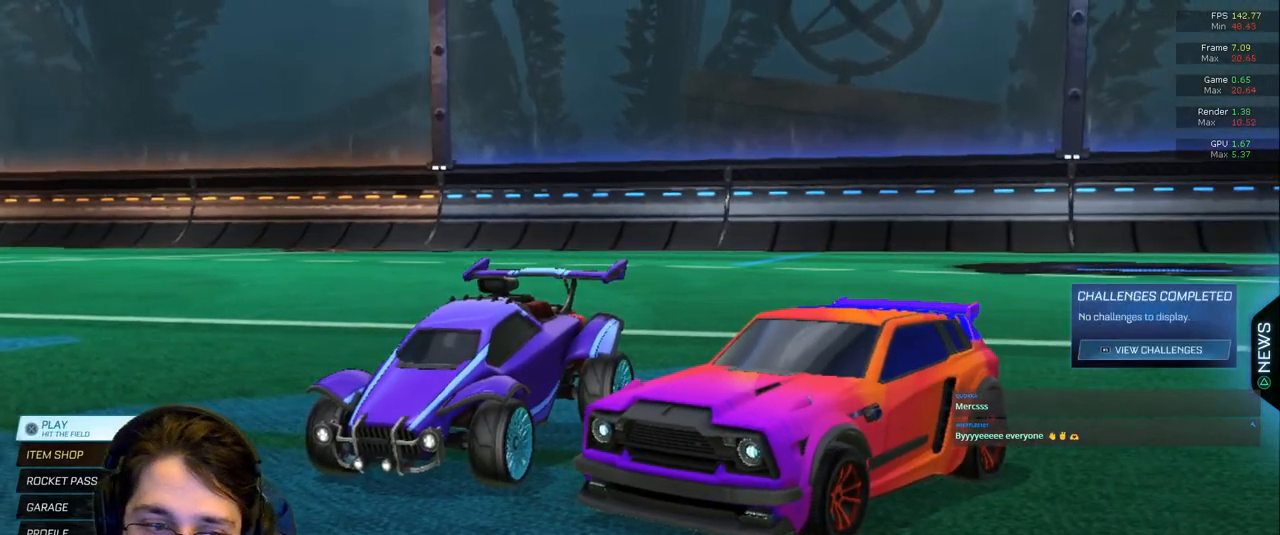
{"dt_ms": 500, "buttons": [], "left_stick": "center", "right_stick": "center", "events": []}
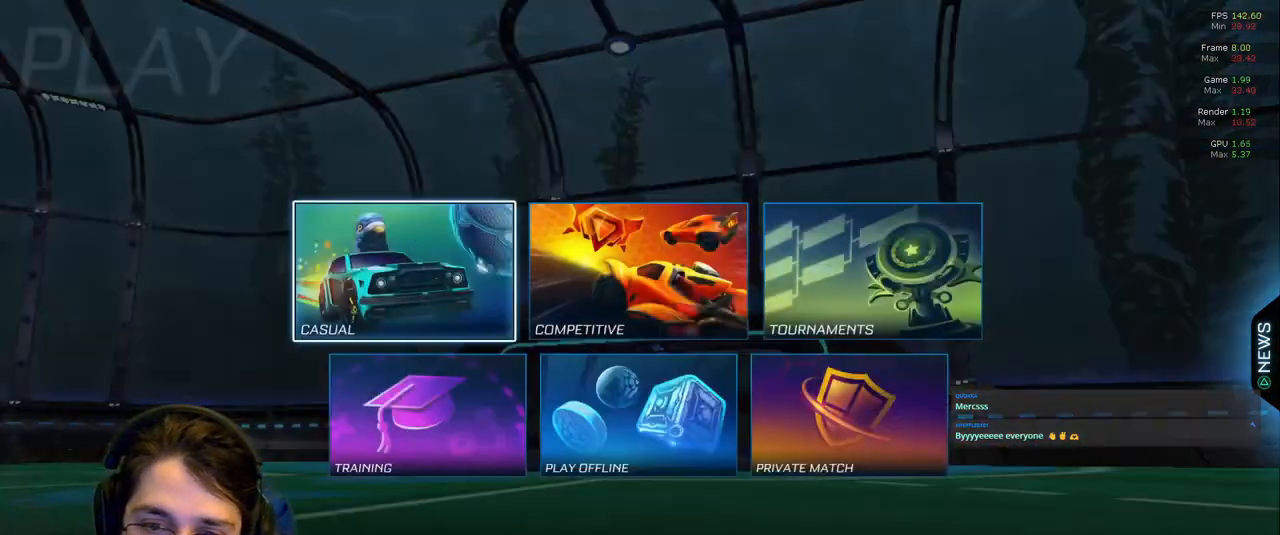
{"dt_ms": 500, "buttons": ["DPAD_DOWN"], "left_stick": "center", "right_stick": "center", "events": [[200, "DPAD_UP", "down"], [300, "DPAD_UP", "up"], [467, "DPAD_DOWN", "down"]]}
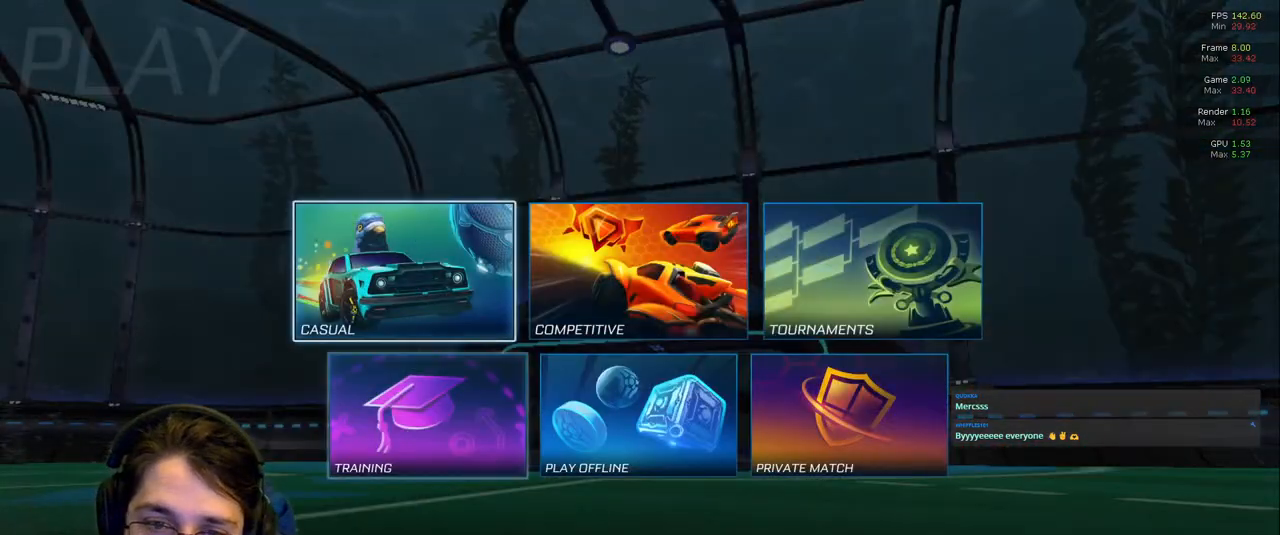
{"dt_ms": 500, "buttons": [], "left_stick": "center", "right_stick": "center", "events": [[67, "DPAD_DOWN", "up"], [233, "DPAD_UP", "down"], [317, "DPAD_UP", "up"]]}